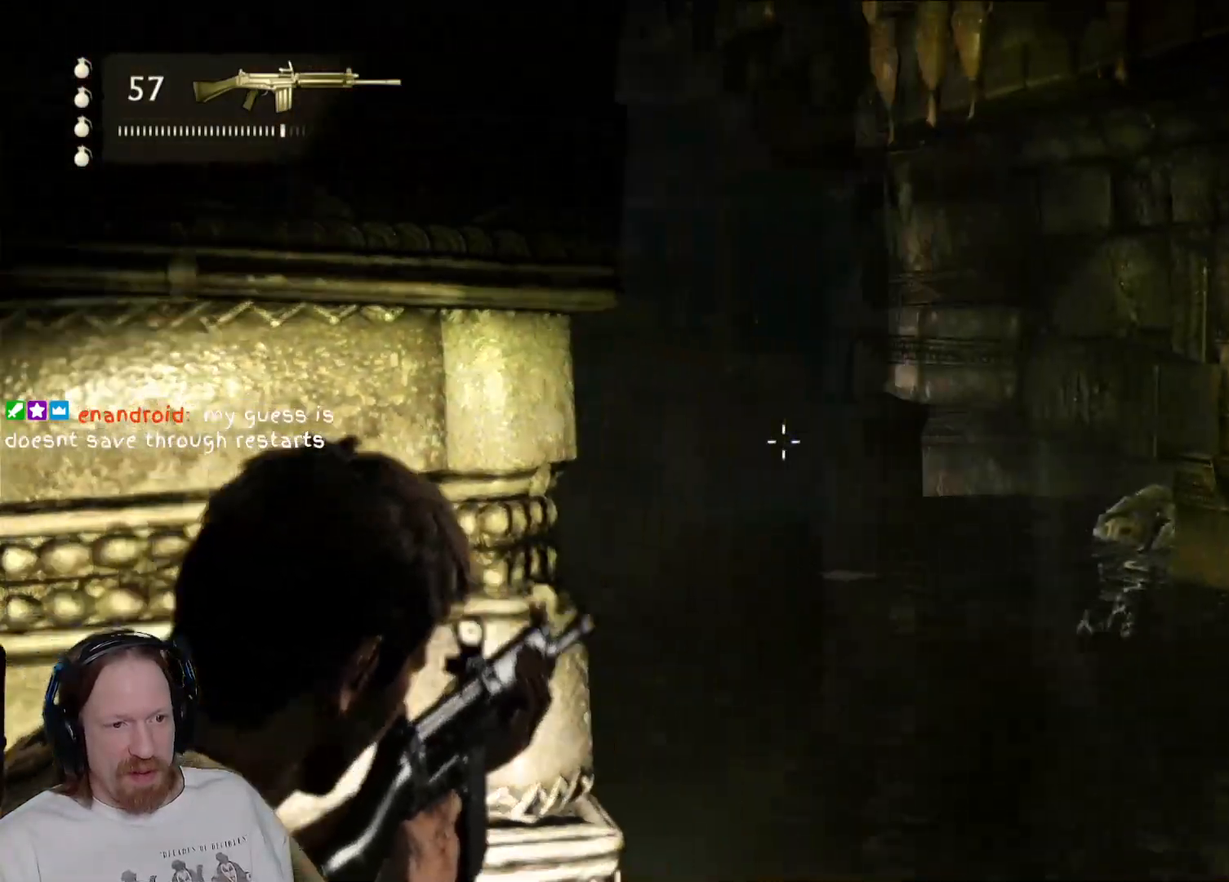
Gameplay with a controller (PlayStation layout); each line is a JSON object with the inputs held at the frame after it. "events" lists button and stick changes between this image and that frame as [ms after this image, input, new state], when the widget could be followed in between.
{"buttons": ["L2"], "left_stick": "right", "right_stick": "center", "events": [[183, "right_stick", "center"], [283, "left_stick", "right"]]}
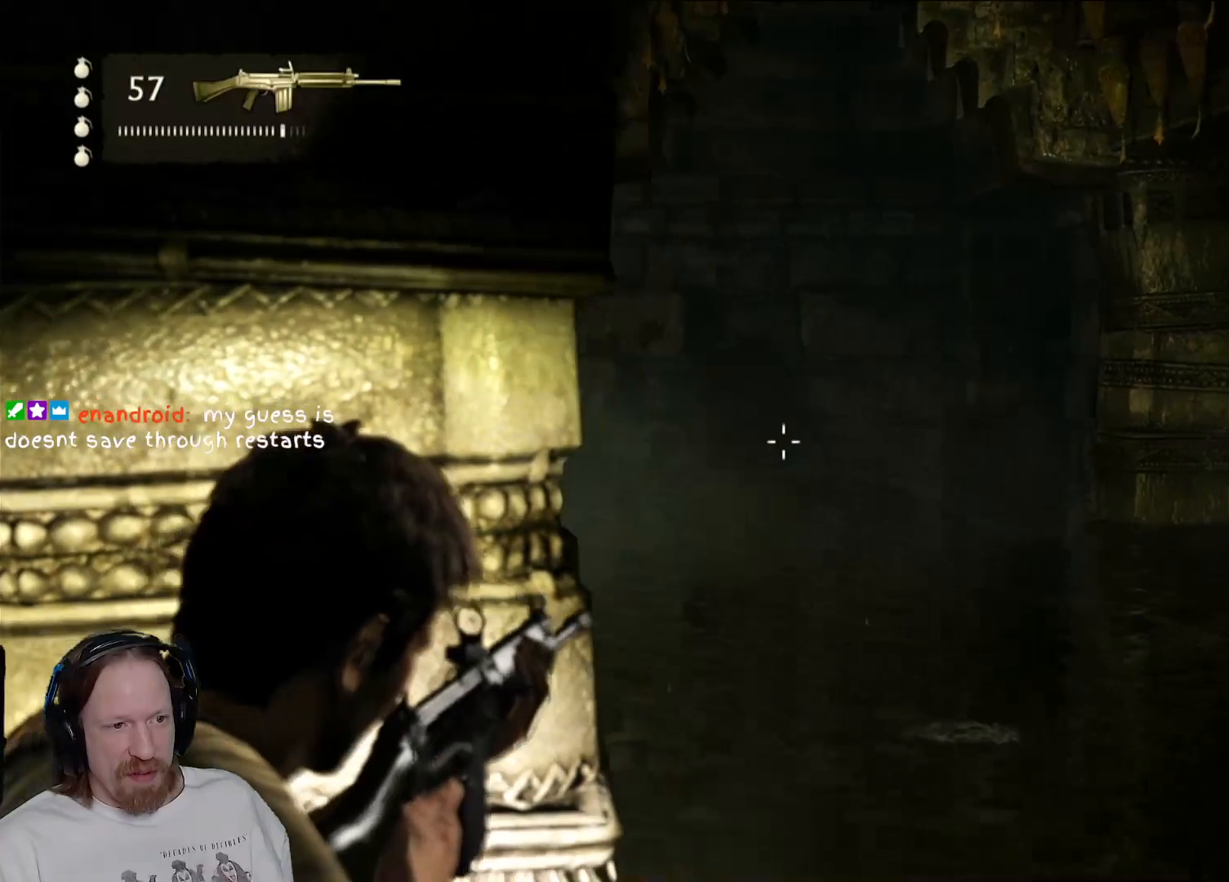
{"buttons": ["L2"], "left_stick": "center", "right_stick": "center", "events": [[33, "left_stick", "center"], [67, "right_stick", "up-left"], [217, "right_stick", "center"], [283, "left_stick", "left"], [450, "left_stick", "center"]]}
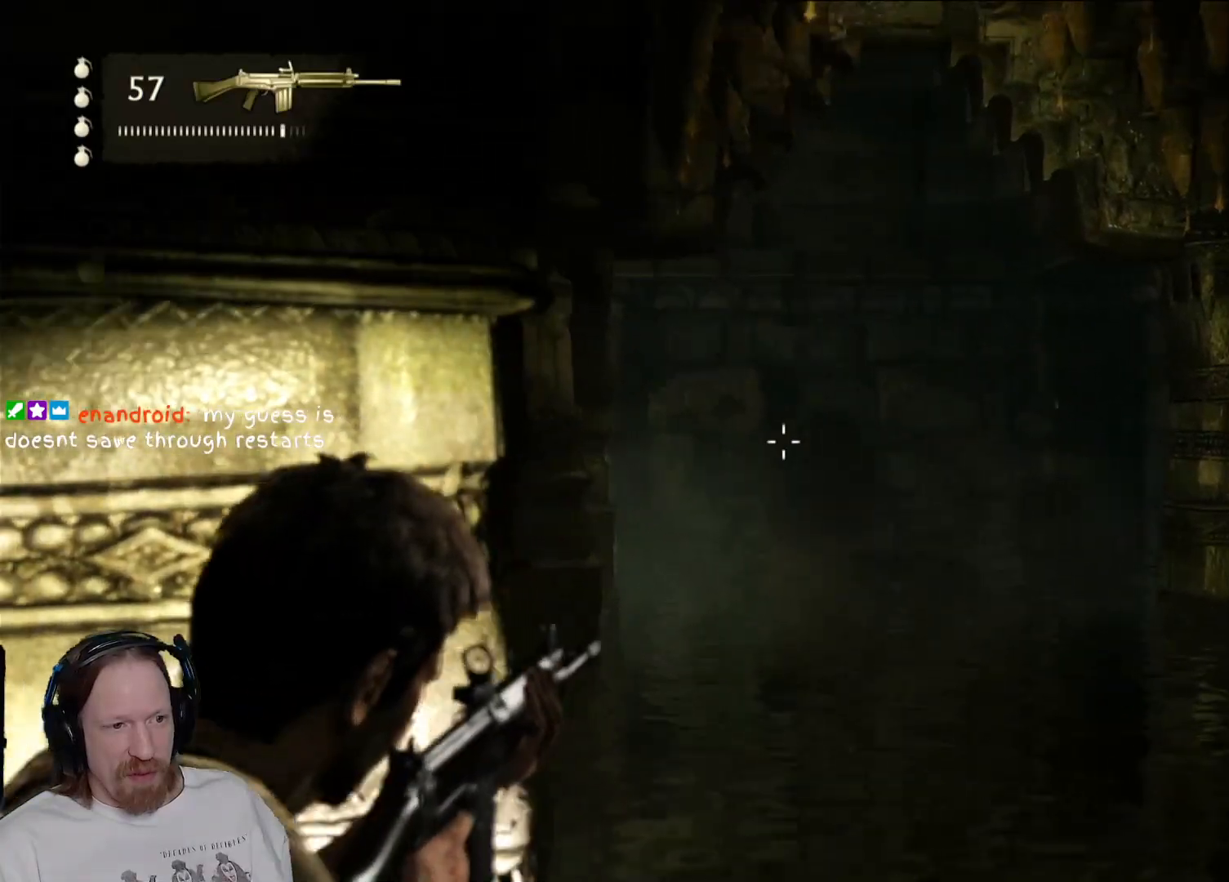
{"buttons": ["L2"], "left_stick": "center", "right_stick": "center", "events": []}
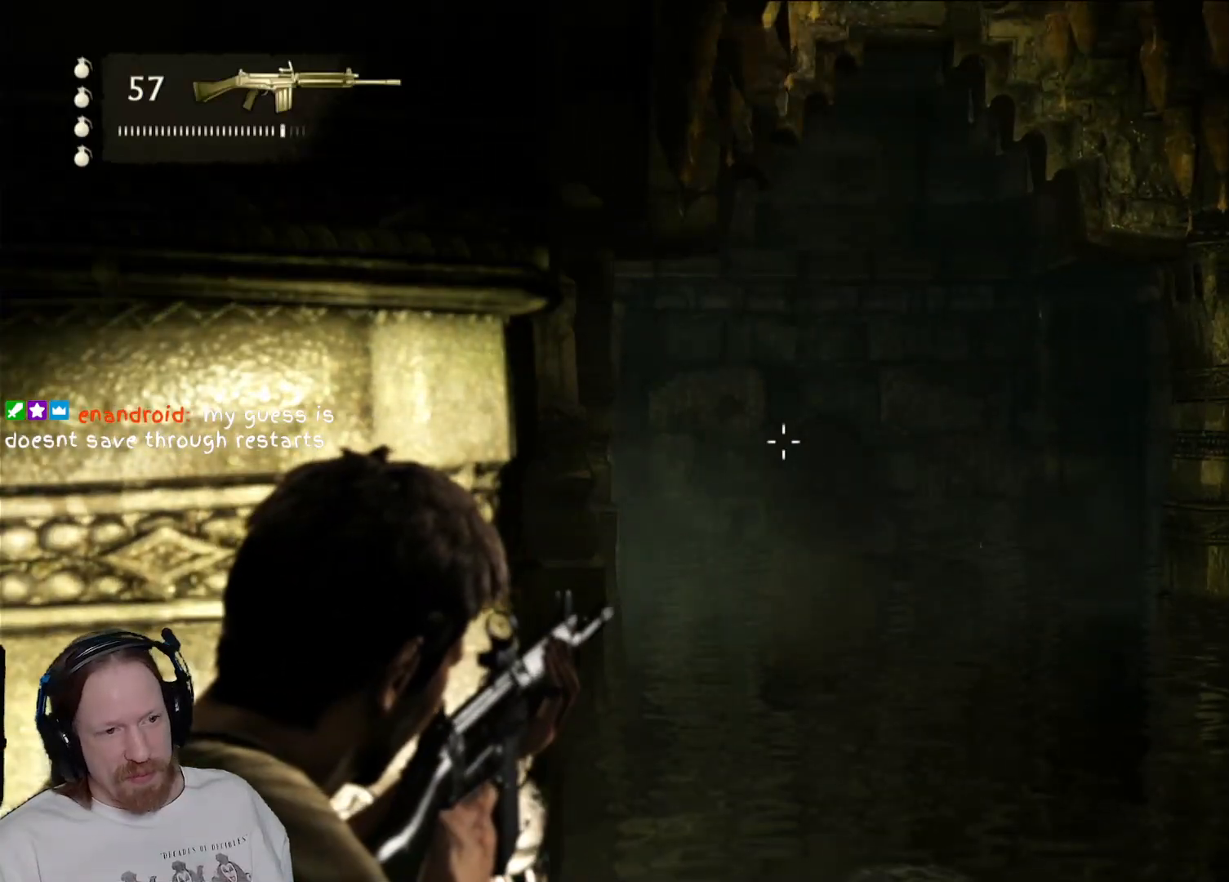
{"buttons": ["L2"], "left_stick": "left", "right_stick": "center", "events": [[350, "left_stick", "left"]]}
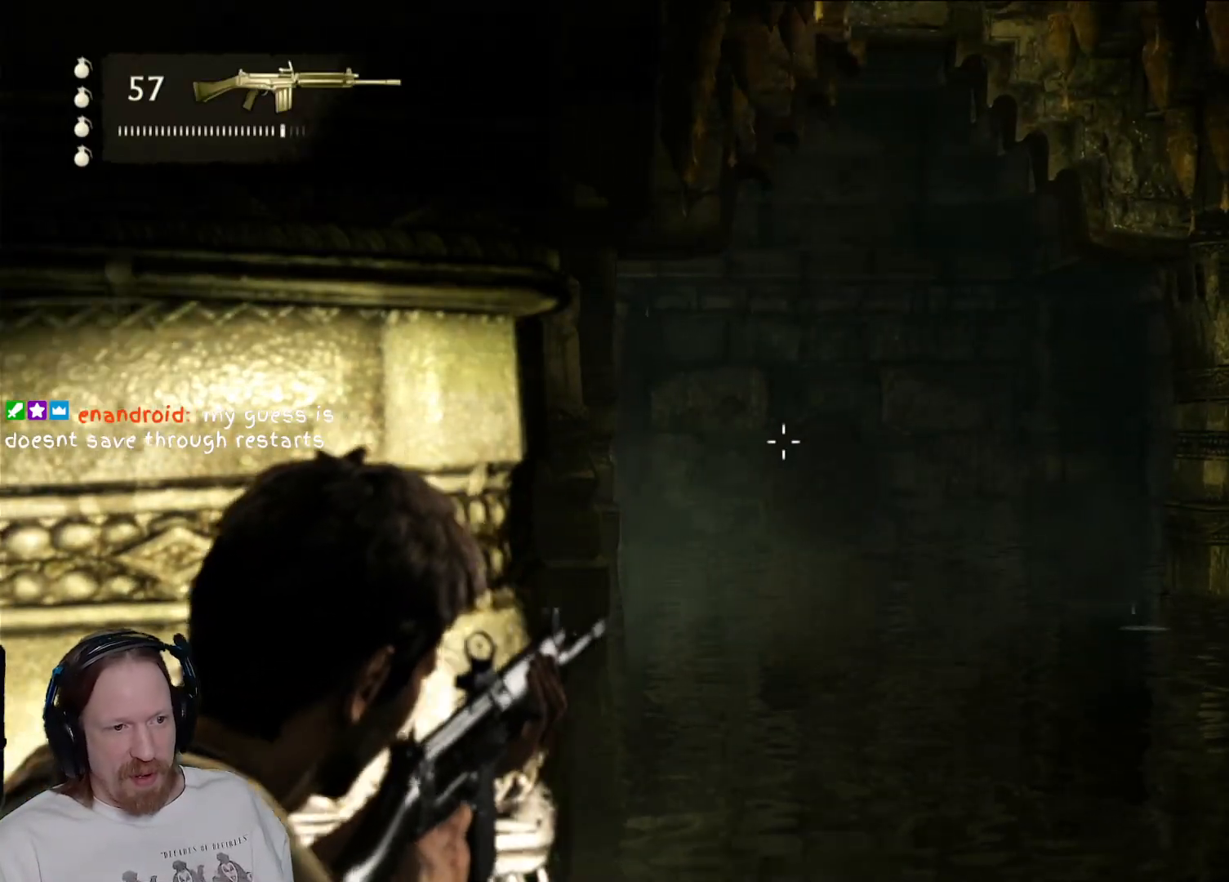
{"buttons": ["L2", "L3"], "left_stick": "center", "right_stick": "center", "events": [[33, "right_stick", "left"], [367, "left_stick", "center"], [367, "right_stick", "center"], [417, "L3", "down"]]}
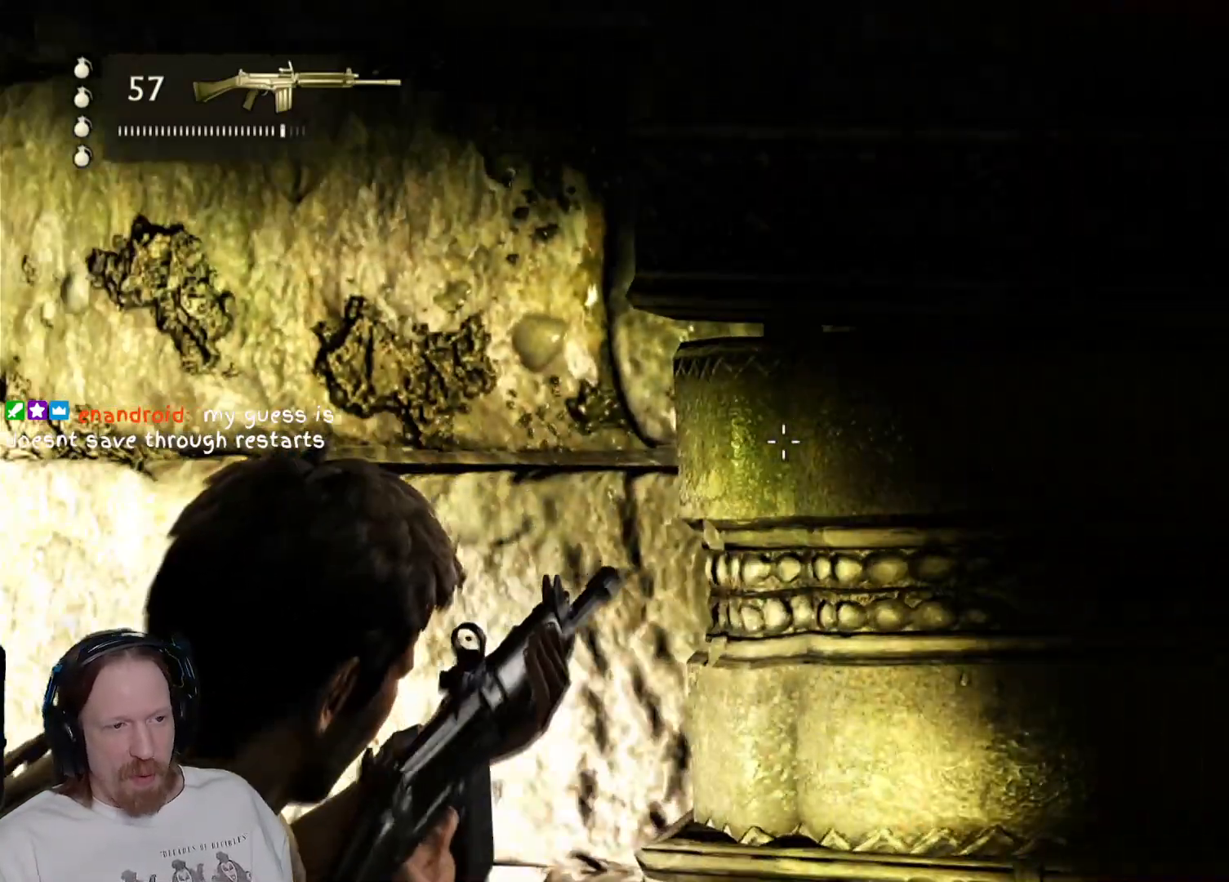
{"buttons": ["L2"], "left_stick": "left", "right_stick": "center"}
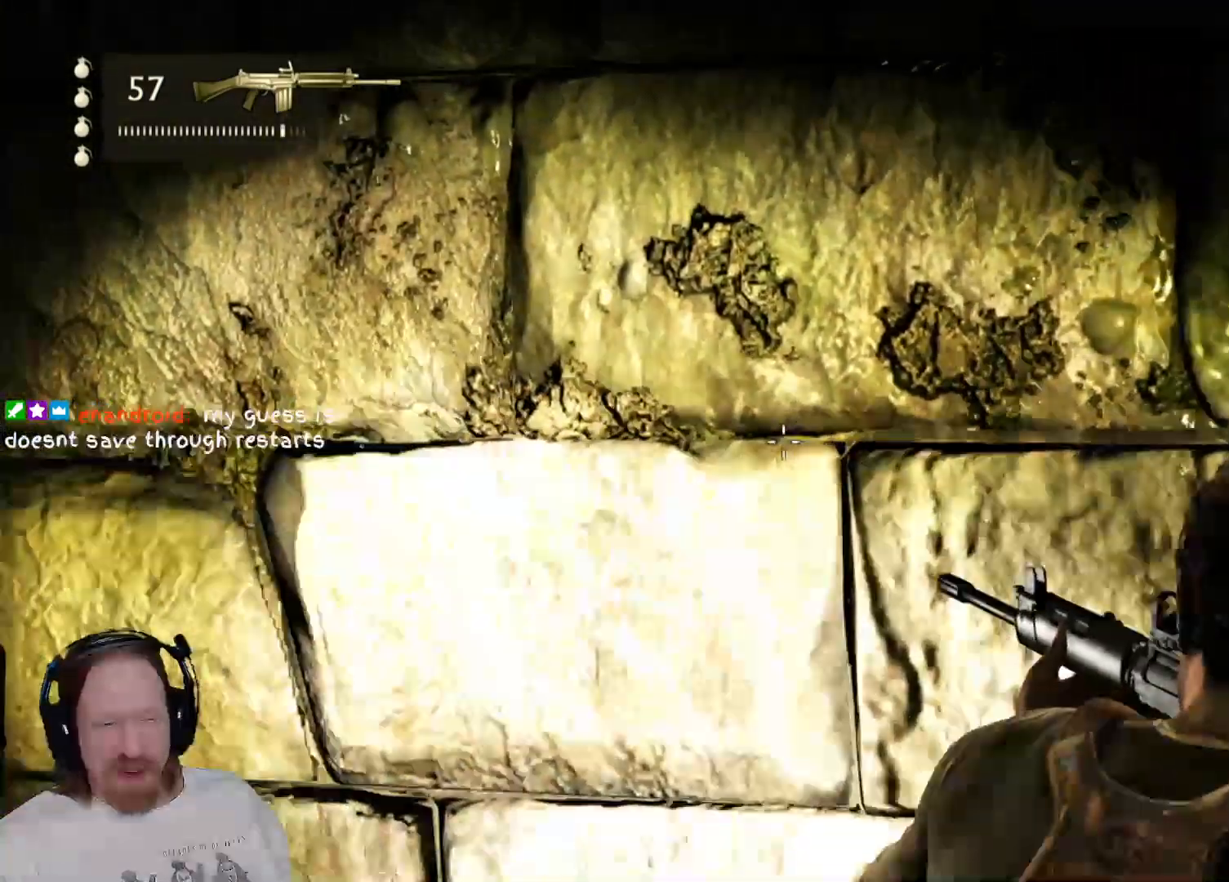
{"buttons": ["L2"], "left_stick": "left", "right_stick": "center", "events": [[450, "R1", "down"], [467, "R1", "up"]]}
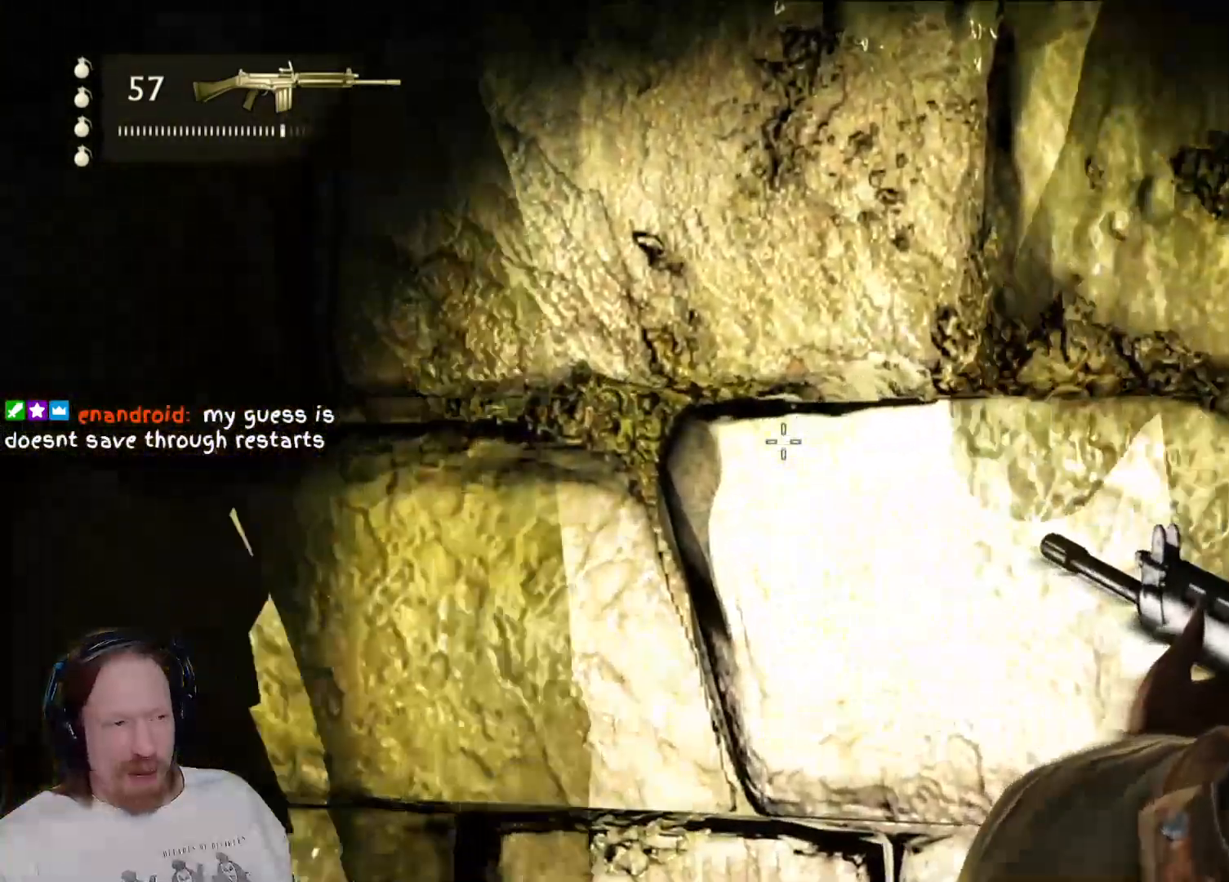
{"buttons": ["L2"], "left_stick": "left", "right_stick": "center", "events": [[50, "right_stick", "left"], [250, "R2", "down"], [350, "right_stick", "center"], [433, "R2", "up"]]}
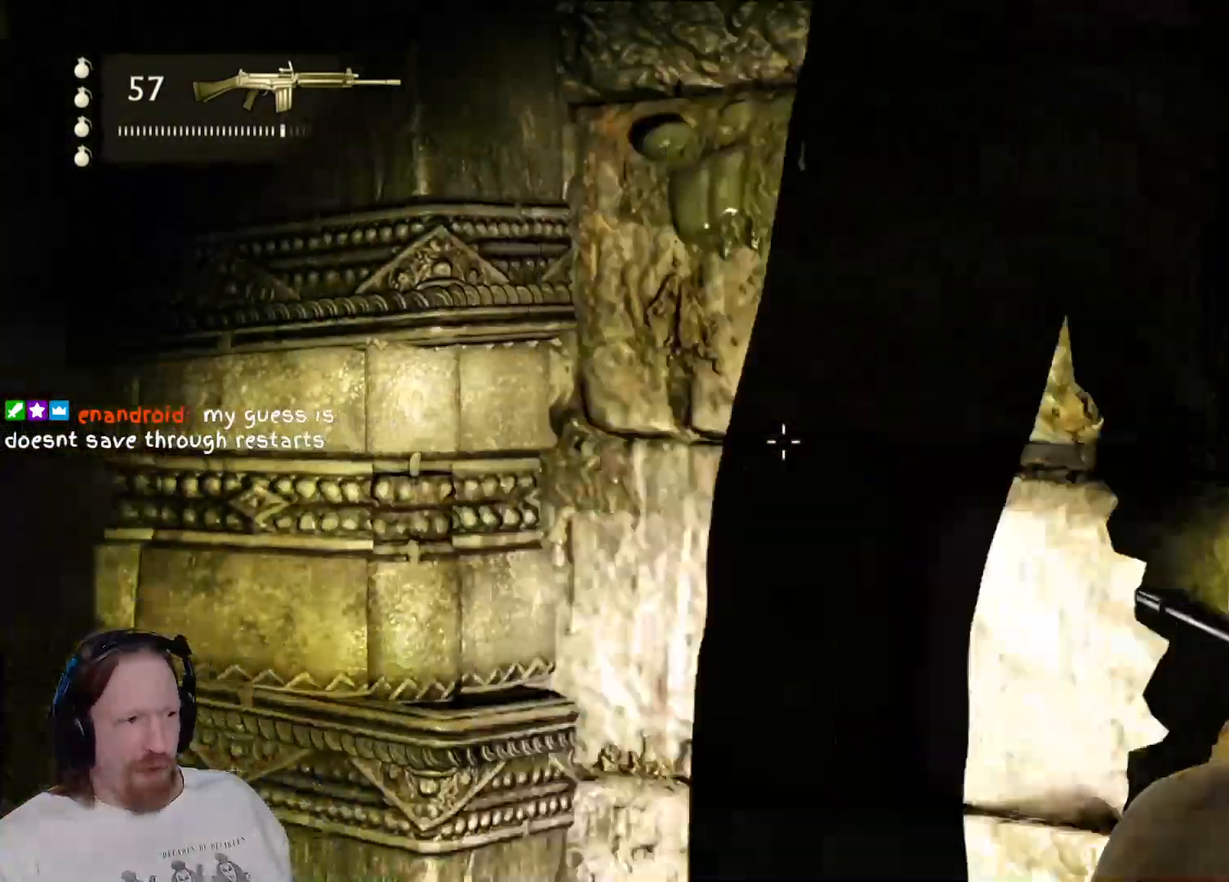
{"buttons": ["L2"], "left_stick": "up-left", "right_stick": "center", "events": [[117, "R1", "down"], [200, "R1", "up"], [317, "left_stick", "up-left"]]}
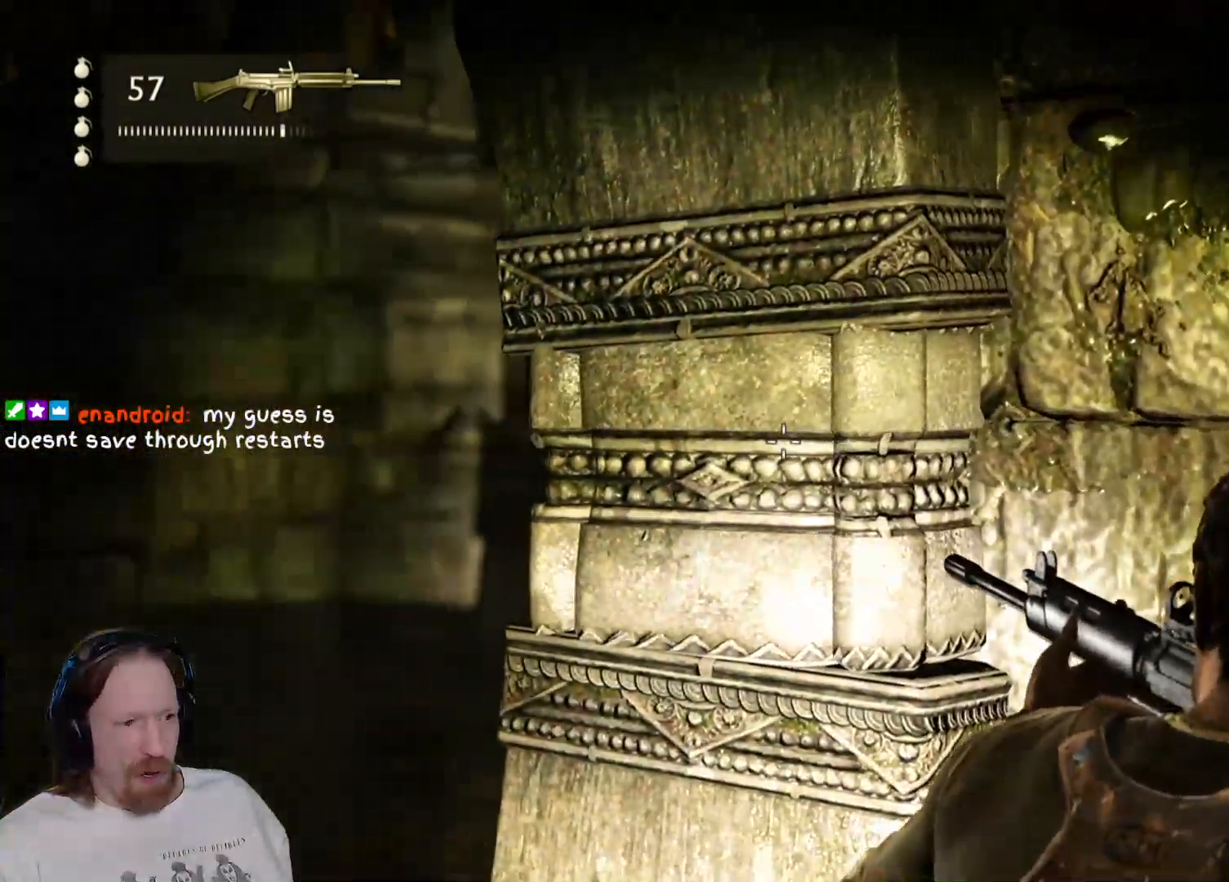
{"buttons": ["L2"], "left_stick": "up-left", "right_stick": "right", "events": [[167, "right_stick", "down-right"], [383, "right_stick", "right"]]}
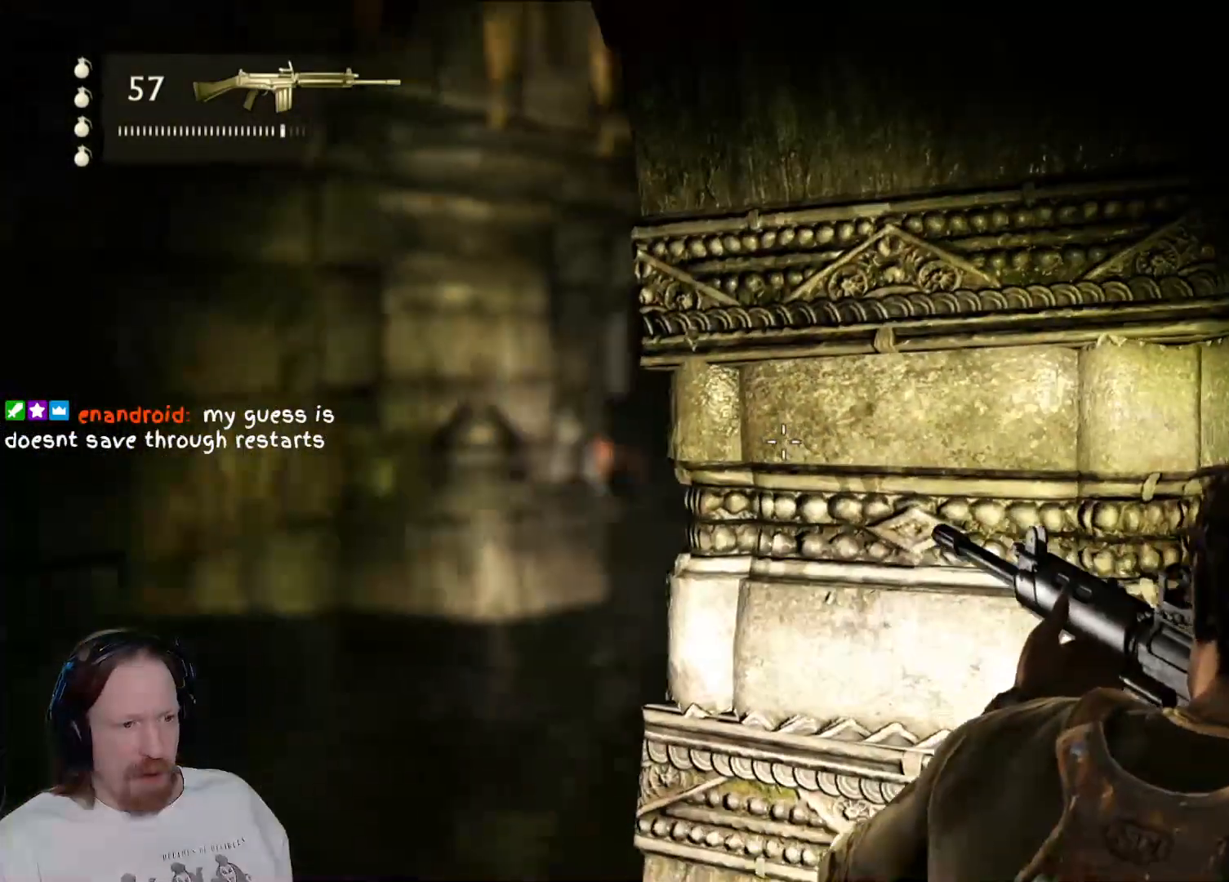
{"buttons": ["L2"], "left_stick": "center", "right_stick": "center", "events": [[83, "right_stick", "center"], [150, "left_stick", "center"], [183, "right_stick", "left"], [367, "right_stick", "center"]]}
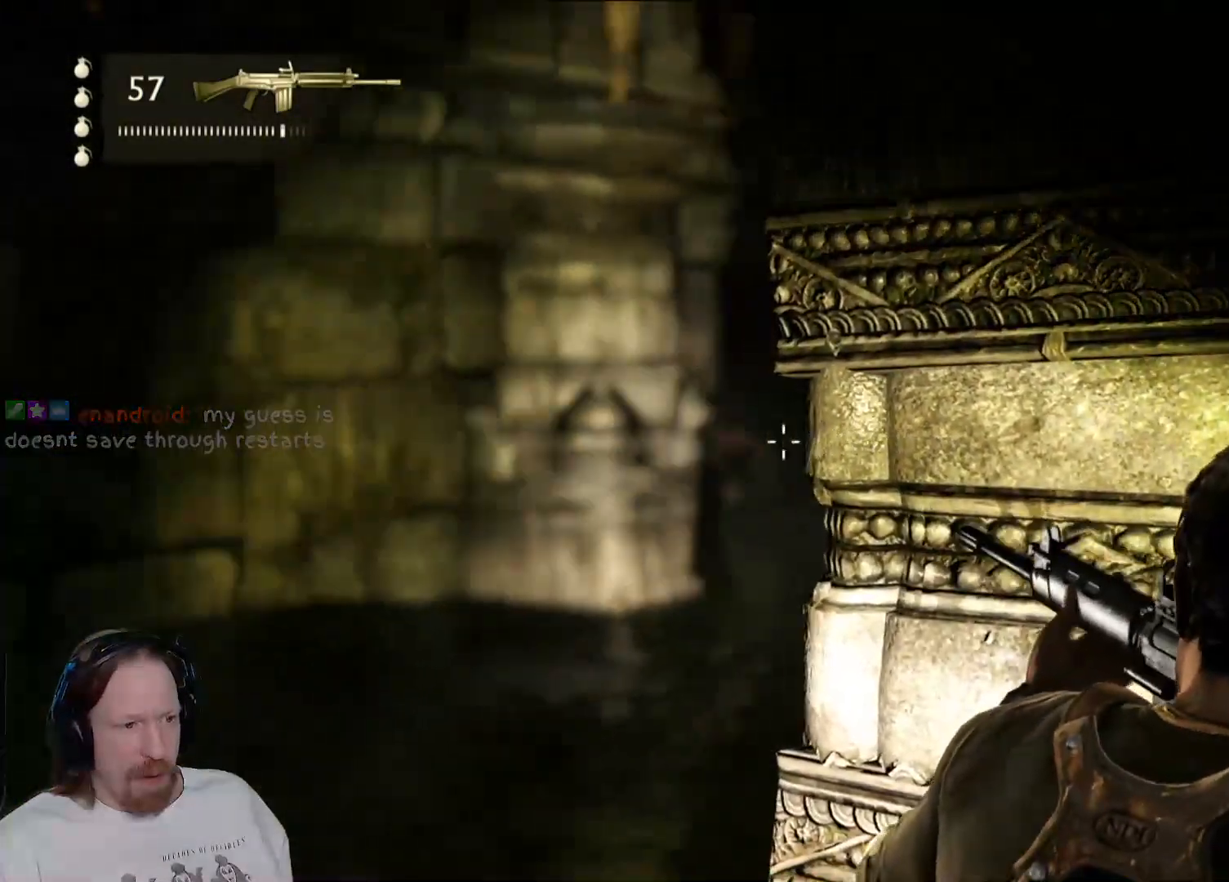
{"buttons": ["L2"], "left_stick": "center", "right_stick": "center", "events": []}
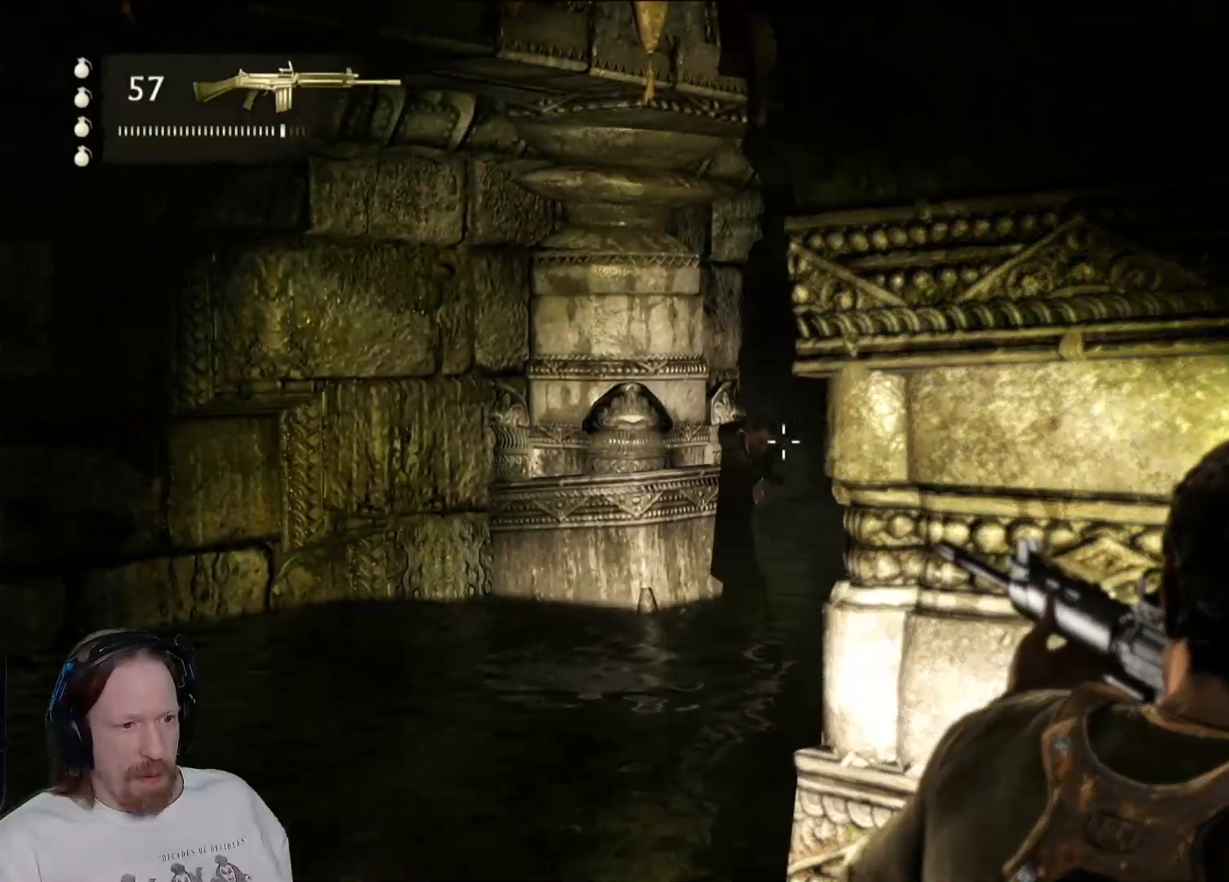
{"buttons": ["L2"], "left_stick": "center", "right_stick": "center", "events": []}
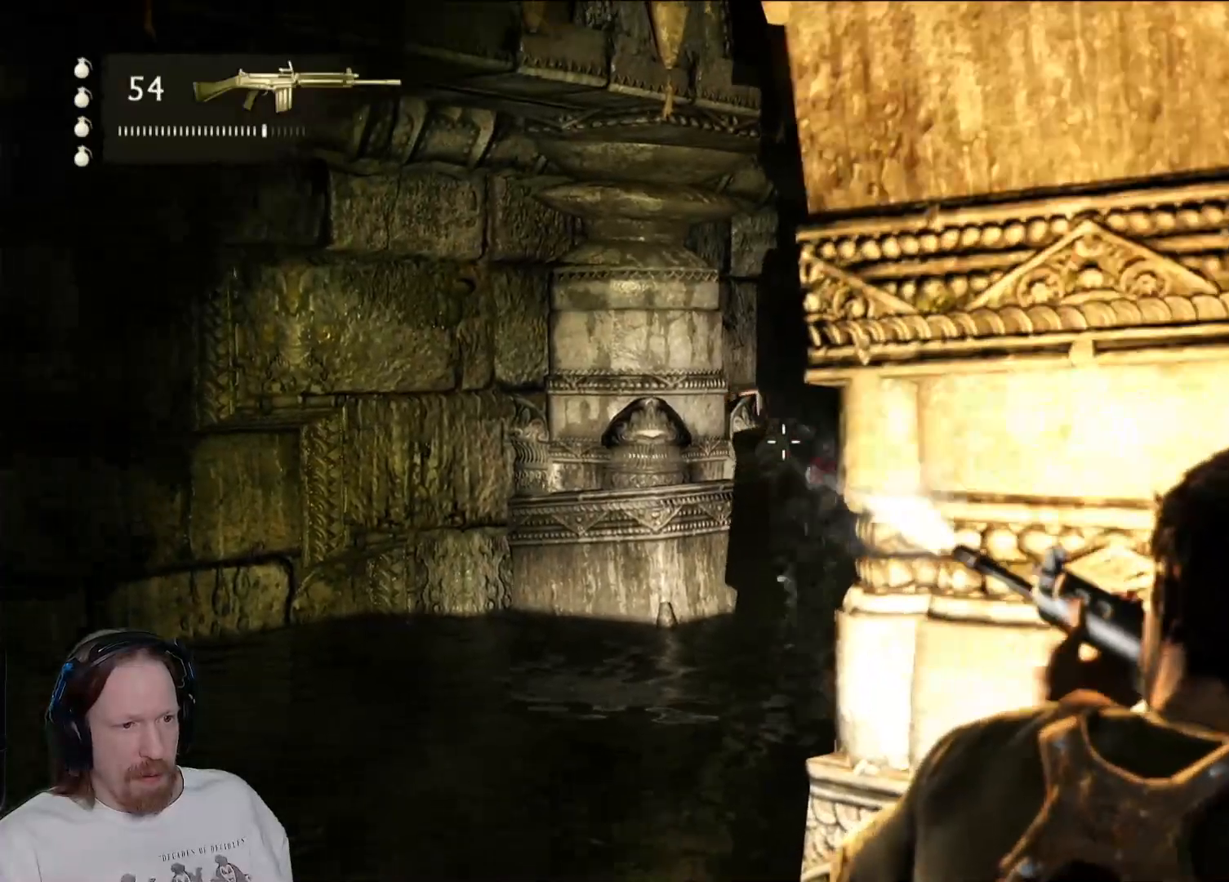
{"buttons": ["L2"], "left_stick": "up-left", "right_stick": "right", "events": [[300, "right_stick", "right"], [333, "left_stick", "left"], [400, "left_stick", "up-left"]]}
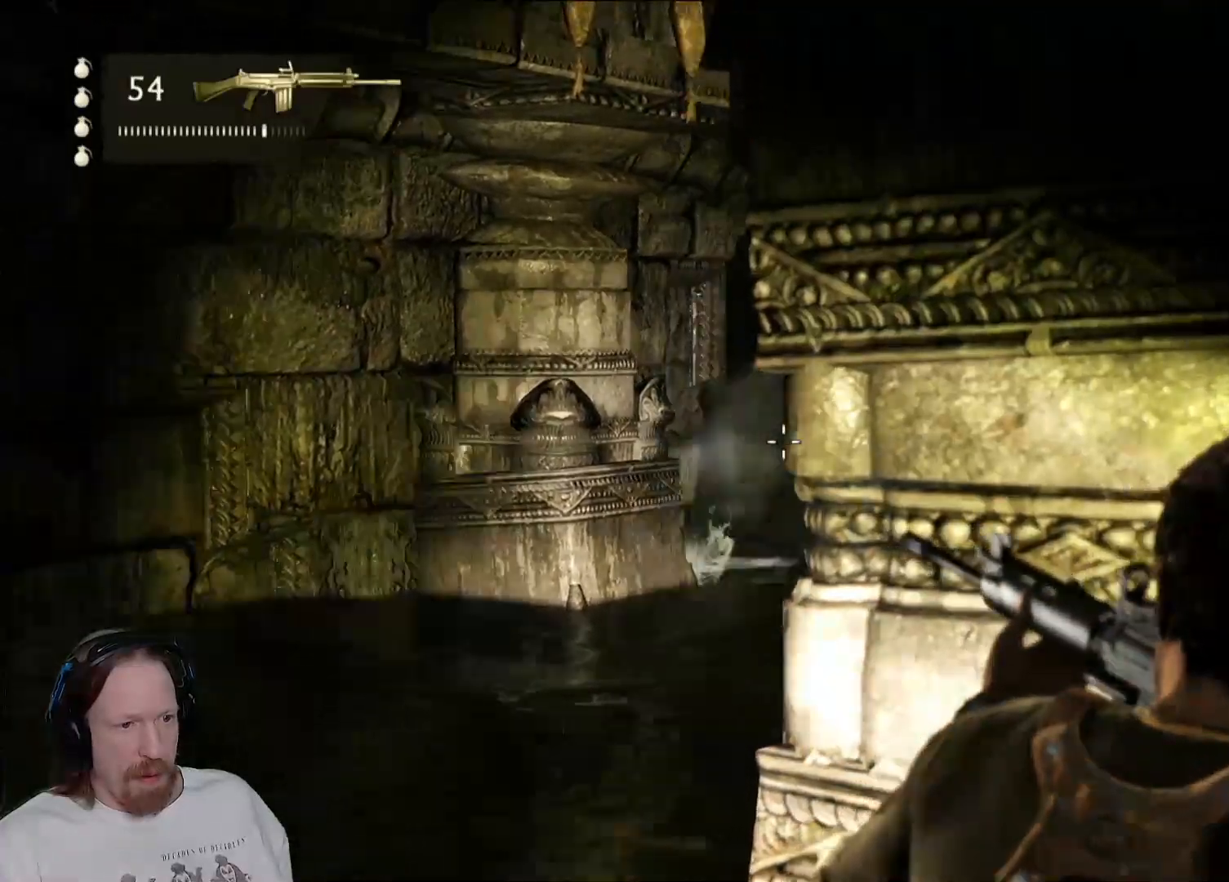
{"buttons": ["L2"], "left_stick": "center", "right_stick": "center", "events": [[300, "right_stick", "center"], [317, "left_stick", "center"]]}
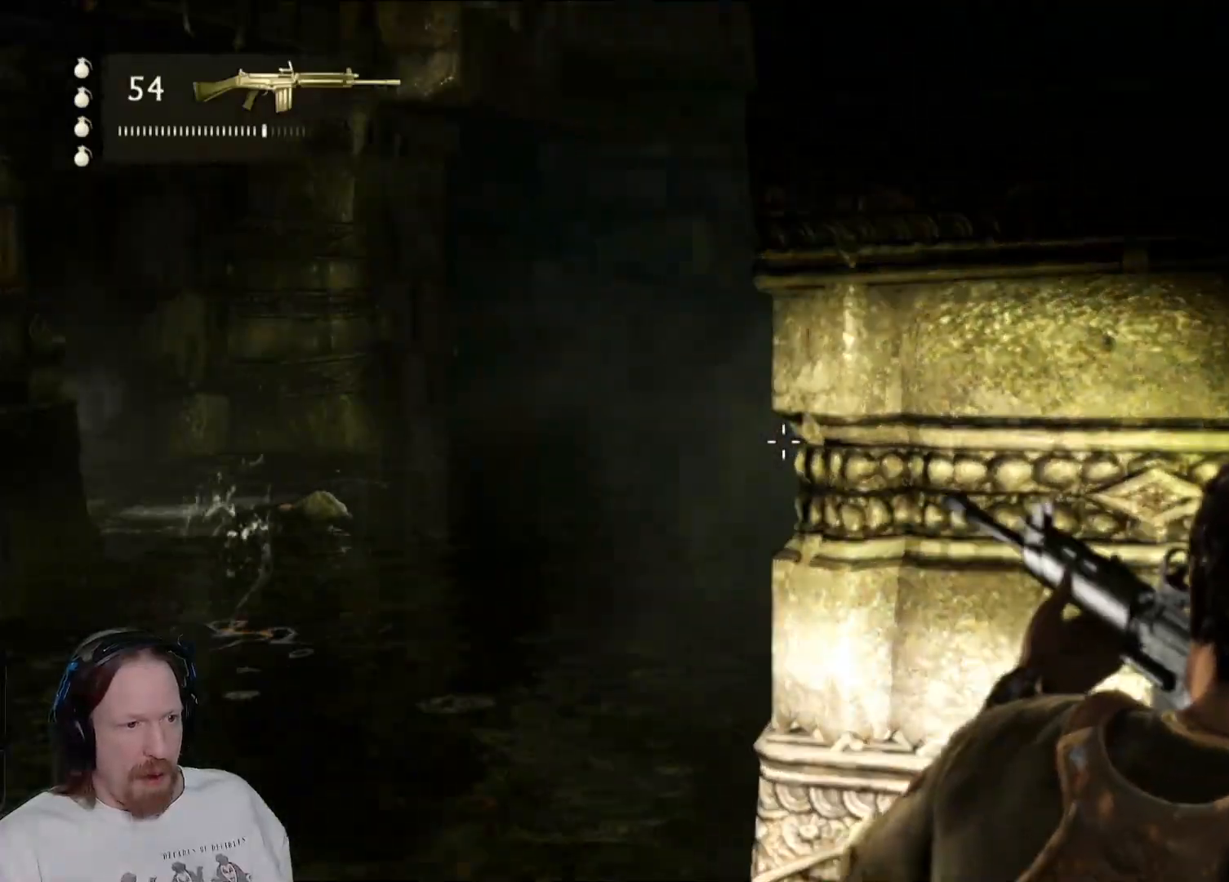
{"buttons": ["L2"], "left_stick": "center", "right_stick": "center", "events": [[133, "left_stick", "right"], [250, "left_stick", "center"], [283, "right_stick", "right"], [300, "left_stick", "left"], [467, "left_stick", "center"], [467, "right_stick", "center"]]}
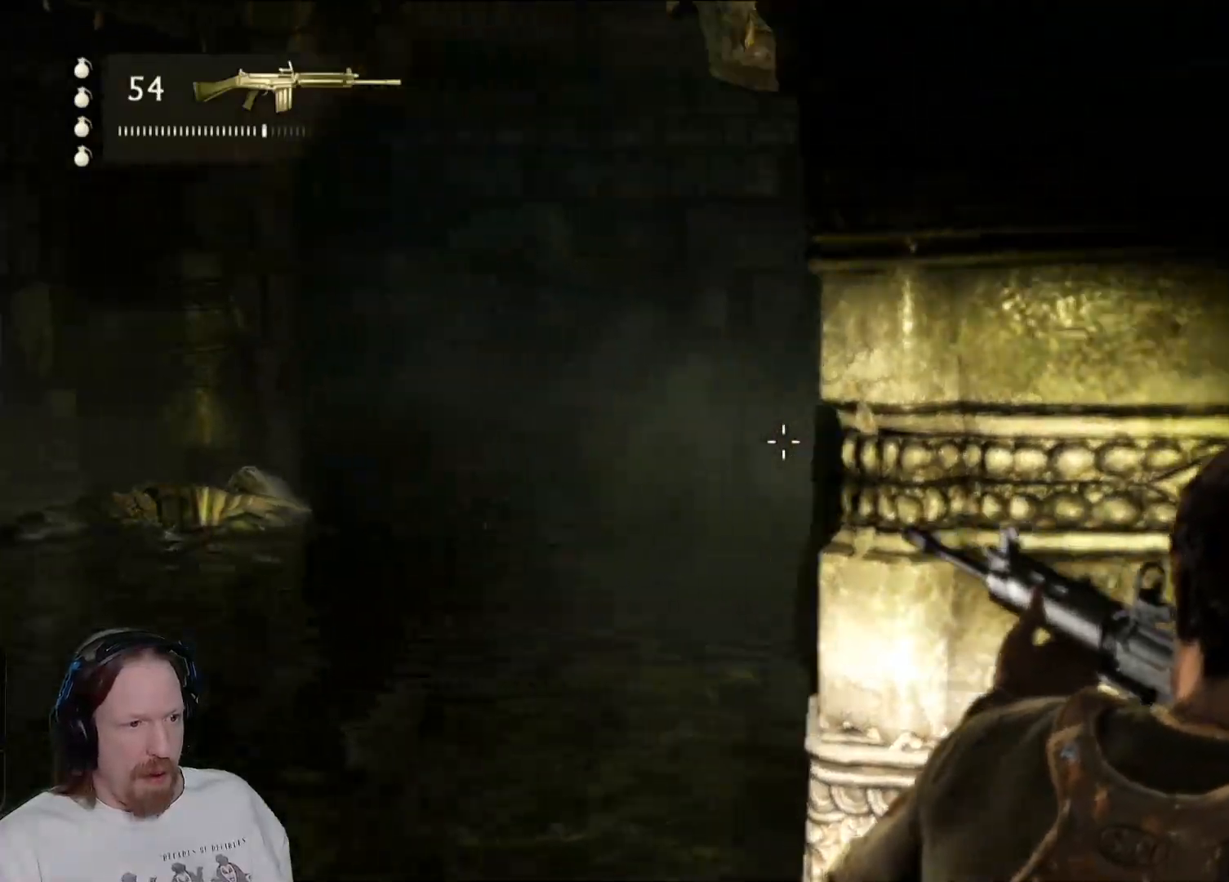
{"buttons": ["L2"], "left_stick": "down-right", "right_stick": "center", "events": [[217, "left_stick", "right"], [217, "right_stick", "right"], [467, "left_stick", "down-right"], [500, "right_stick", "center"]]}
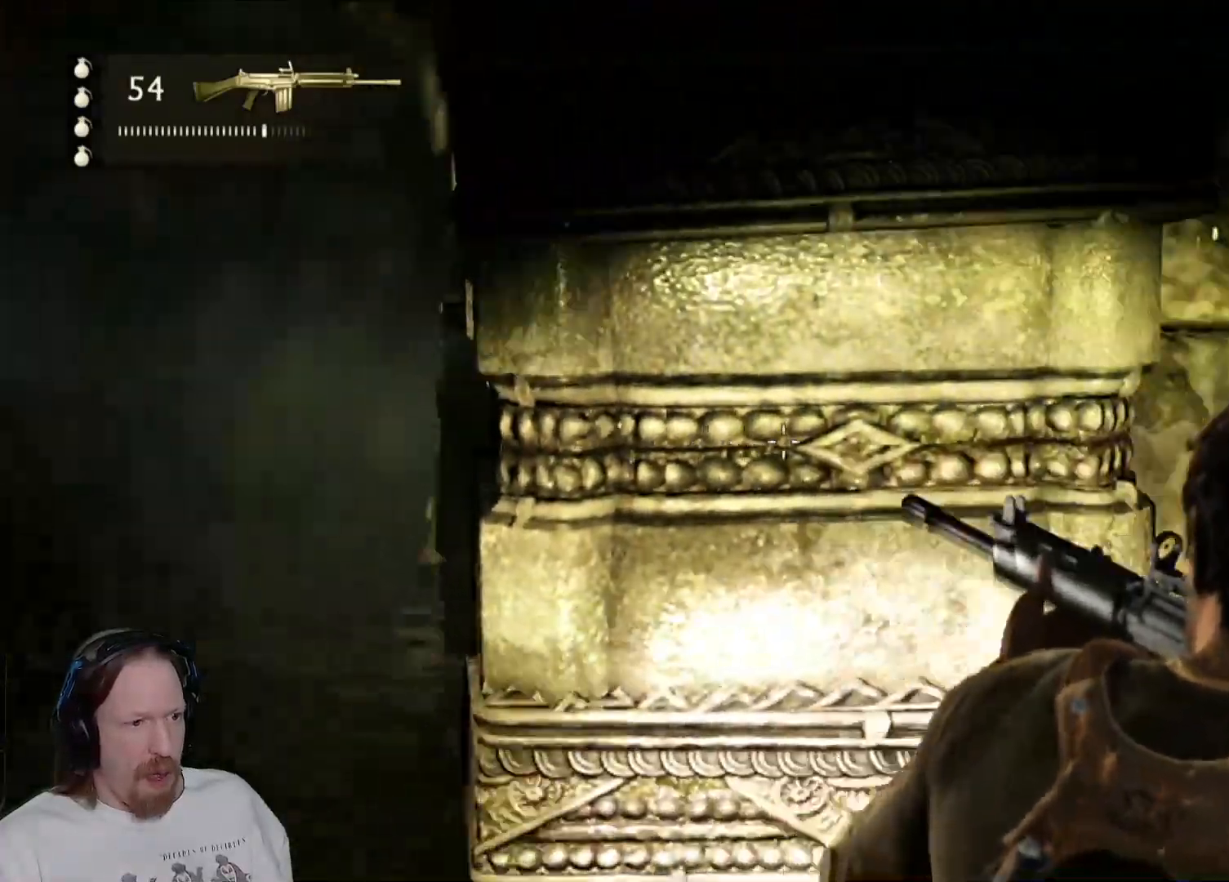
{"buttons": ["L2"], "left_stick": "right", "right_stick": "right"}
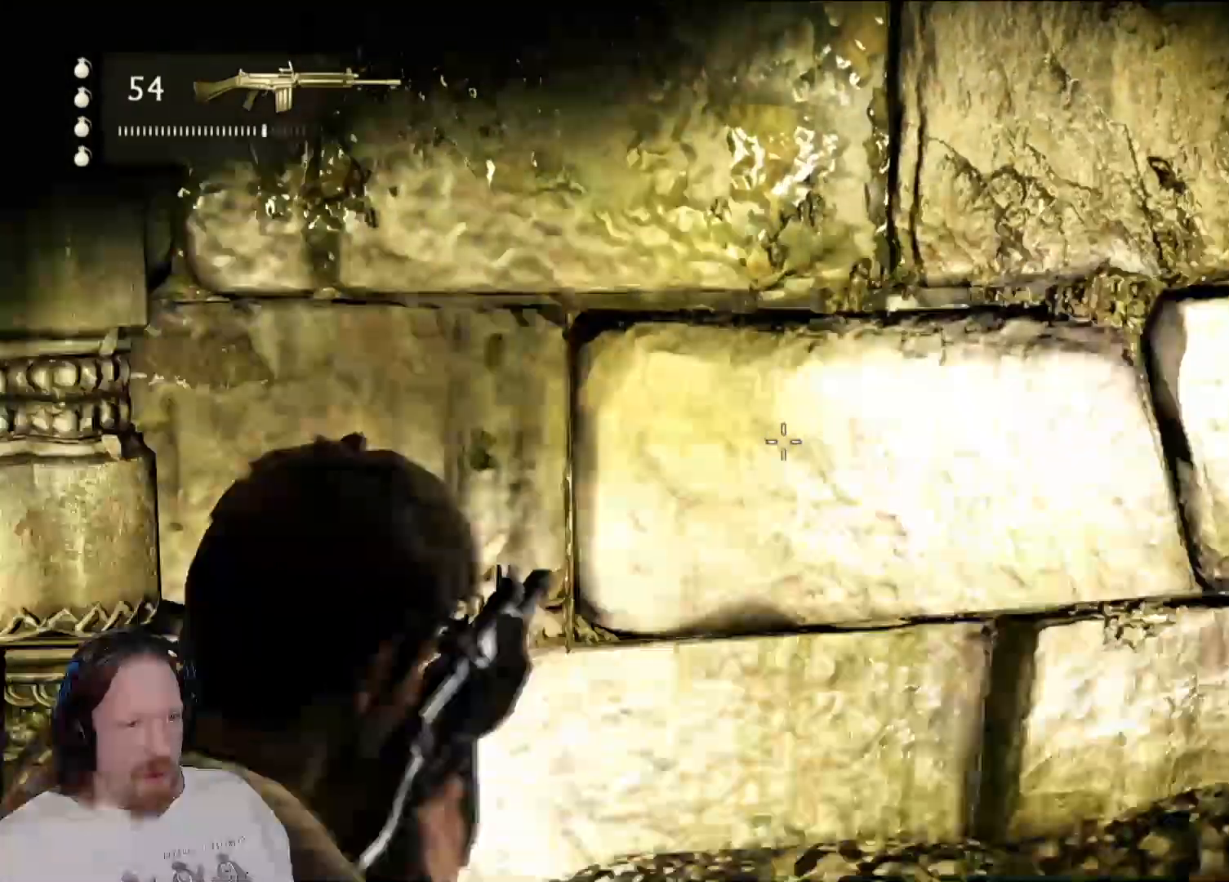
{"buttons": ["L2"], "left_stick": "up-right", "right_stick": "center", "events": [[300, "left_stick", "up-right"], [433, "right_stick", "center"]]}
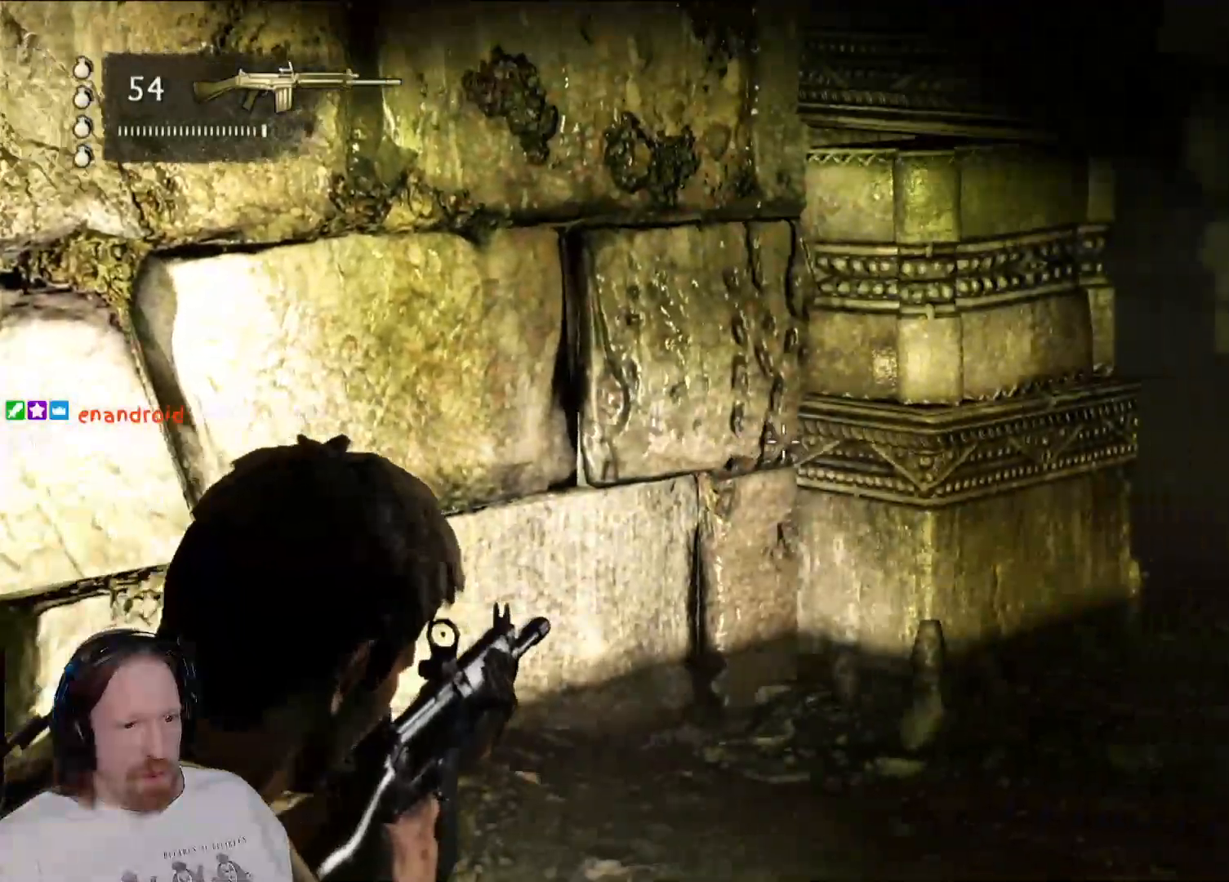
{"buttons": ["L2"], "left_stick": "up", "right_stick": "center", "events": [[67, "right_stick", "right"], [267, "left_stick", "up"], [317, "right_stick", "center"]]}
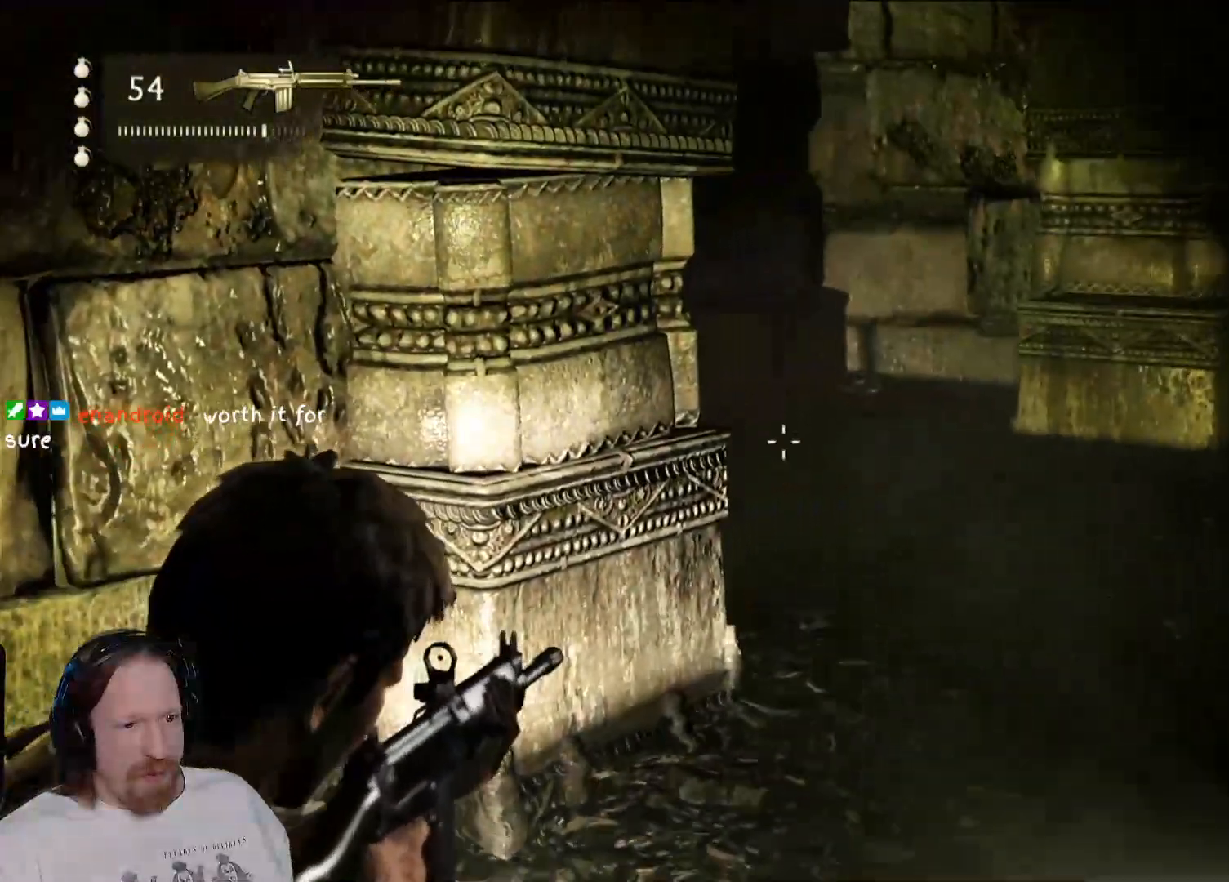
{"buttons": ["L2"], "left_stick": "up-right", "right_stick": "left", "events": [[267, "right_stick", "left"], [450, "left_stick", "up-right"]]}
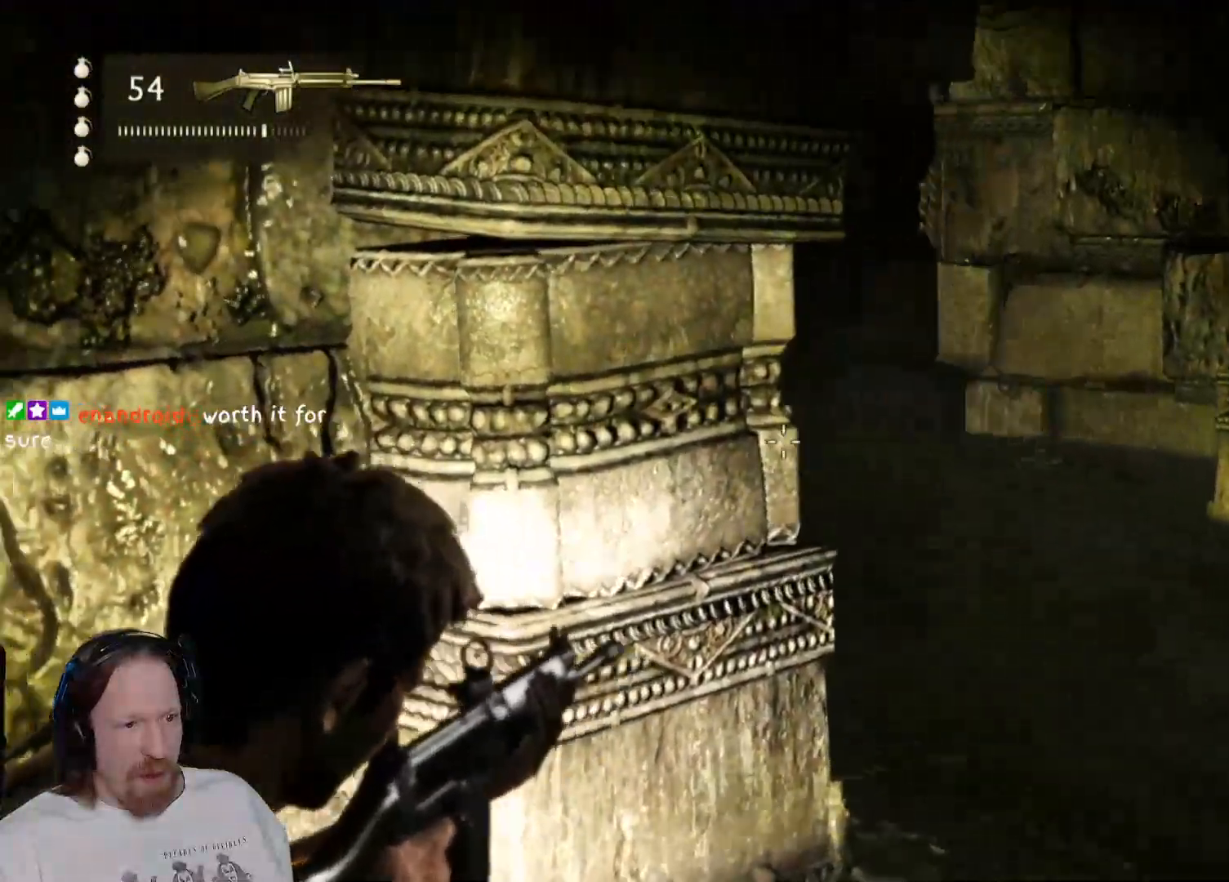
{"buttons": ["L2"], "left_stick": "up-right", "right_stick": "center", "events": [[367, "right_stick", "center"]]}
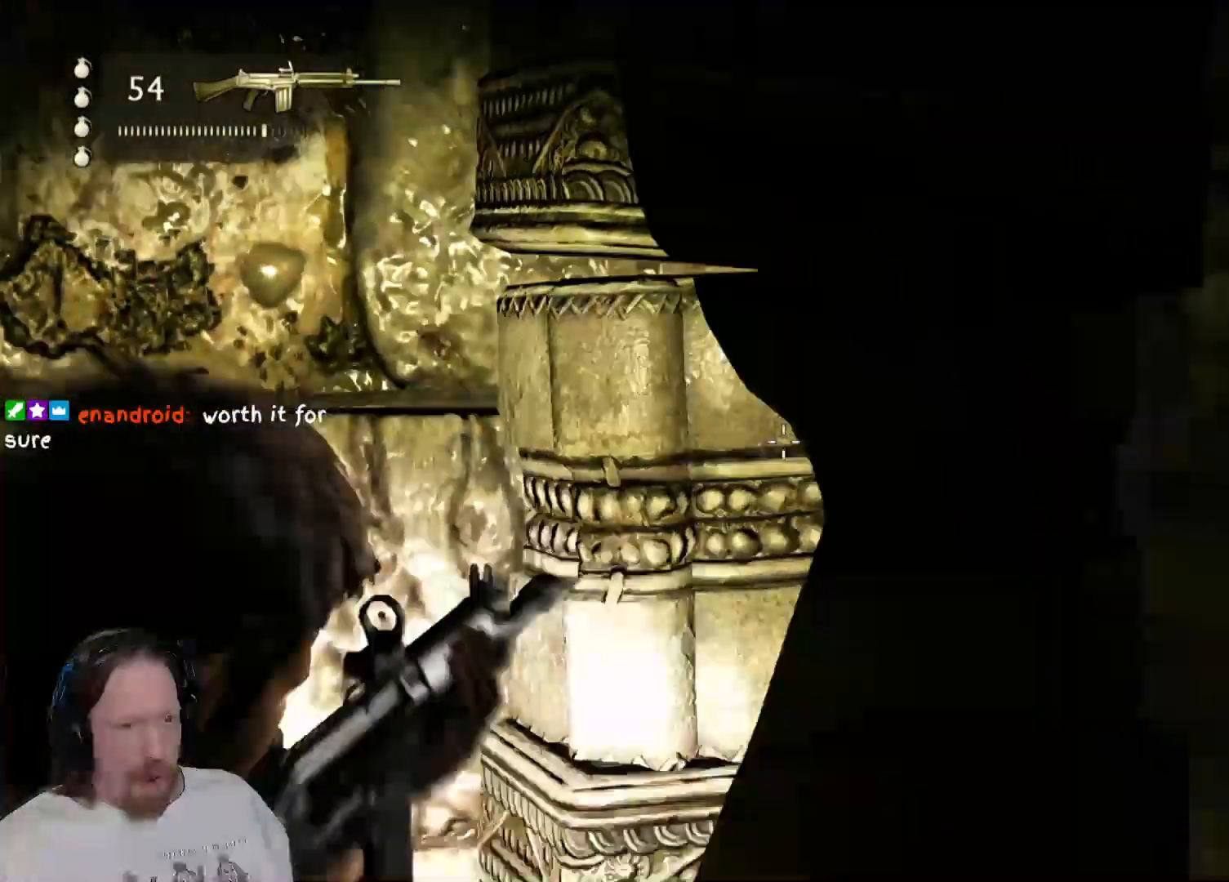
{"buttons": ["L2"], "left_stick": "center", "right_stick": "left", "events": [[350, "left_stick", "center"], [383, "right_stick", "down-left"], [433, "right_stick", "left"]]}
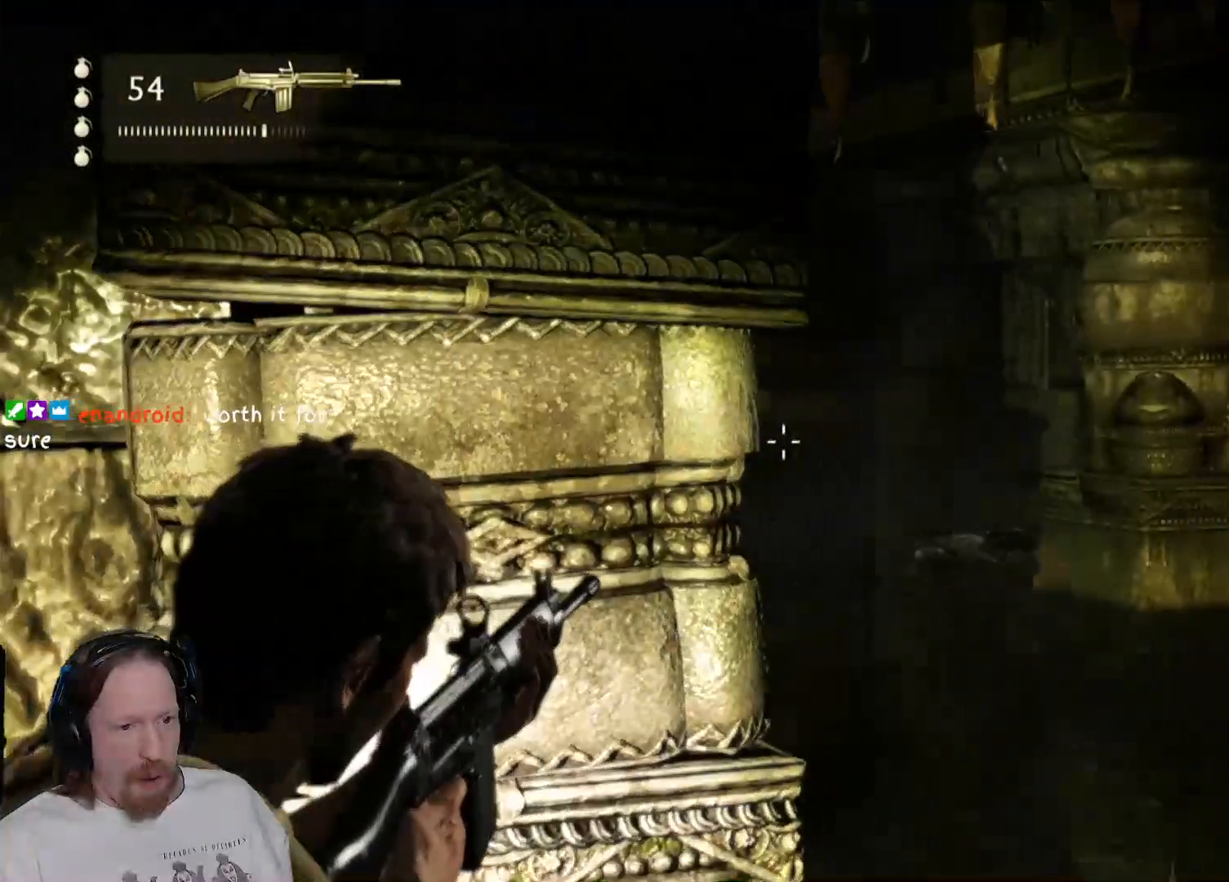
{"buttons": ["L2"], "left_stick": "center", "right_stick": "left", "events": [[33, "right_stick", "center"], [83, "left_stick", "right"], [317, "left_stick", "center"], [433, "right_stick", "left"]]}
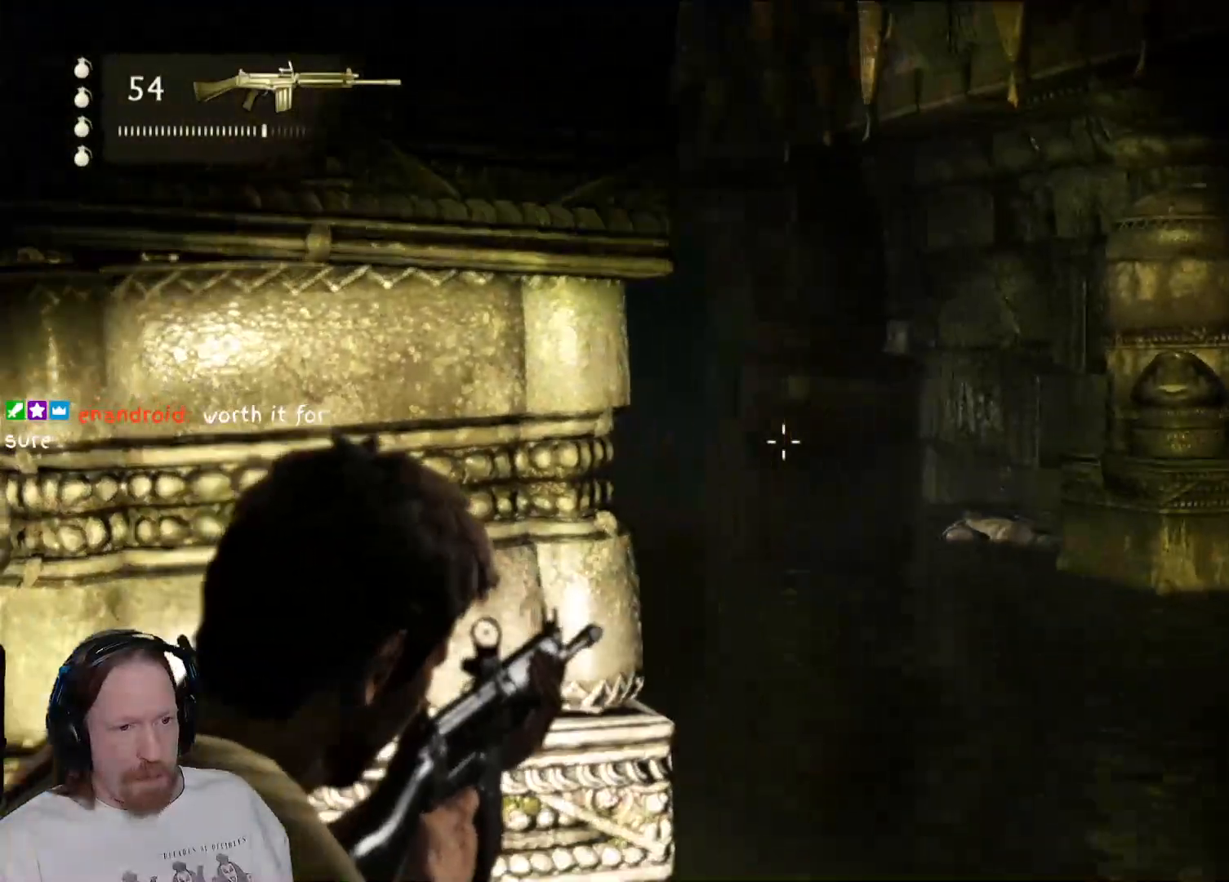
{"buttons": ["L2"], "left_stick": "center", "right_stick": "left", "events": [[167, "right_stick", "center"], [217, "left_stick", "right"], [433, "right_stick", "left"], [450, "left_stick", "center"]]}
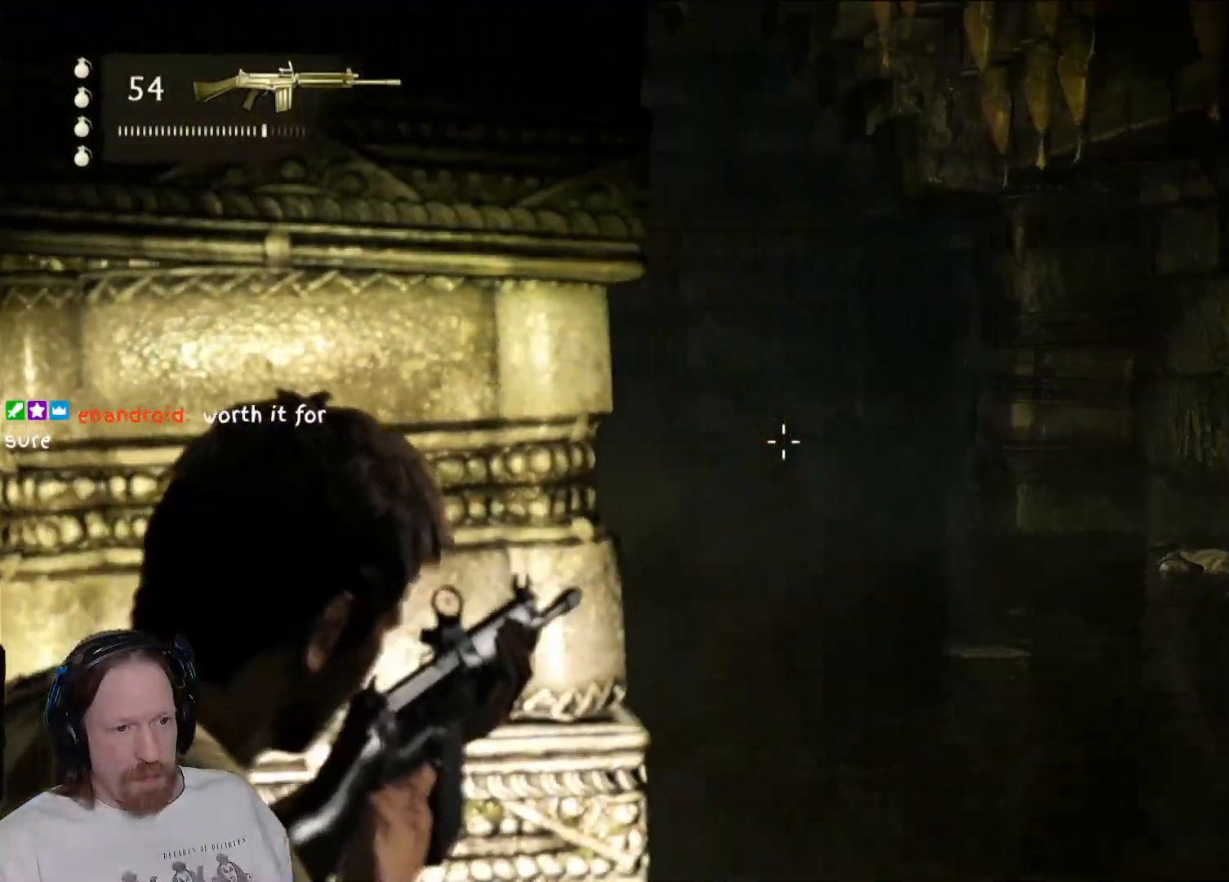
{"buttons": ["L2"], "left_stick": "right", "right_stick": "left", "events": [[133, "right_stick", "center"], [367, "left_stick", "right"], [450, "right_stick", "left"]]}
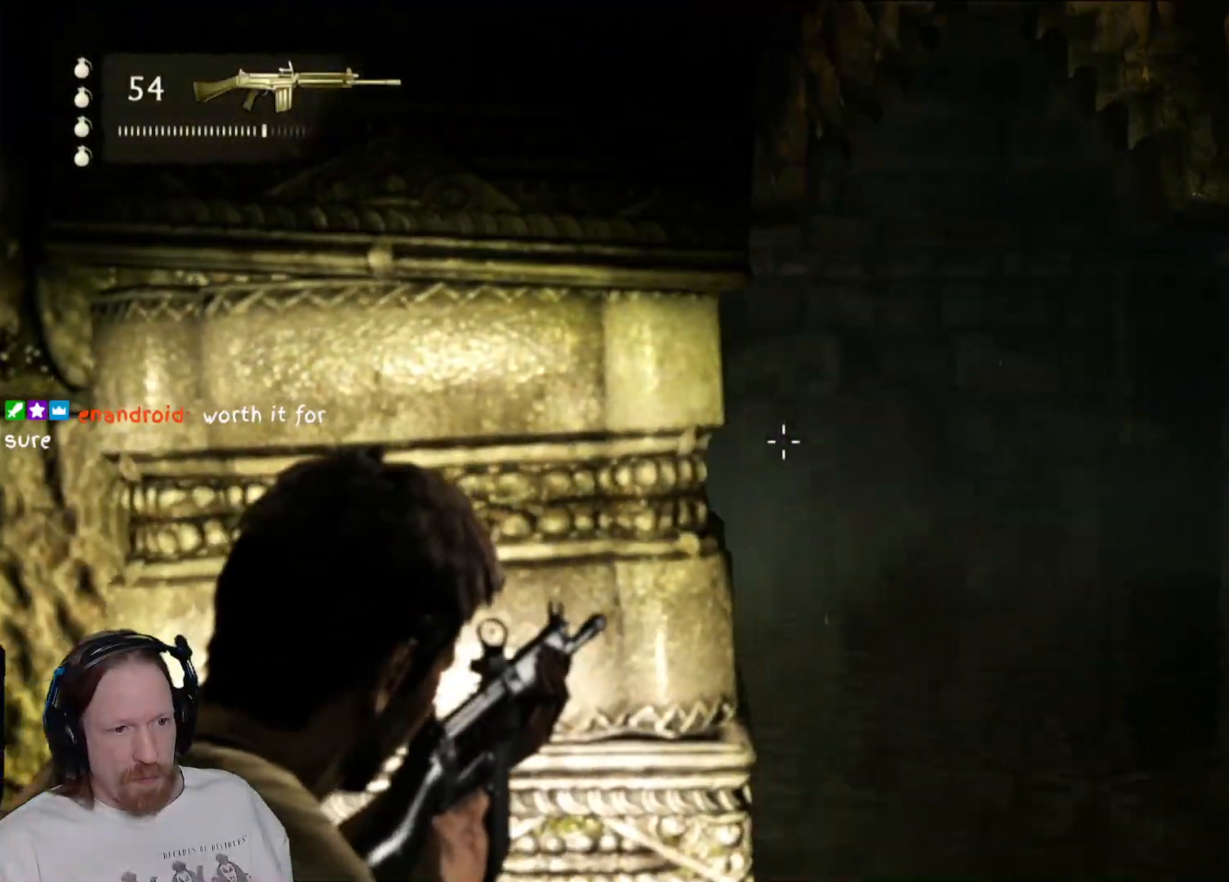
{"buttons": ["L2"], "left_stick": "down-right", "right_stick": "center", "events": [[100, "left_stick", "center"], [100, "right_stick", "center"], [417, "left_stick", "right"], [467, "left_stick", "down-right"]]}
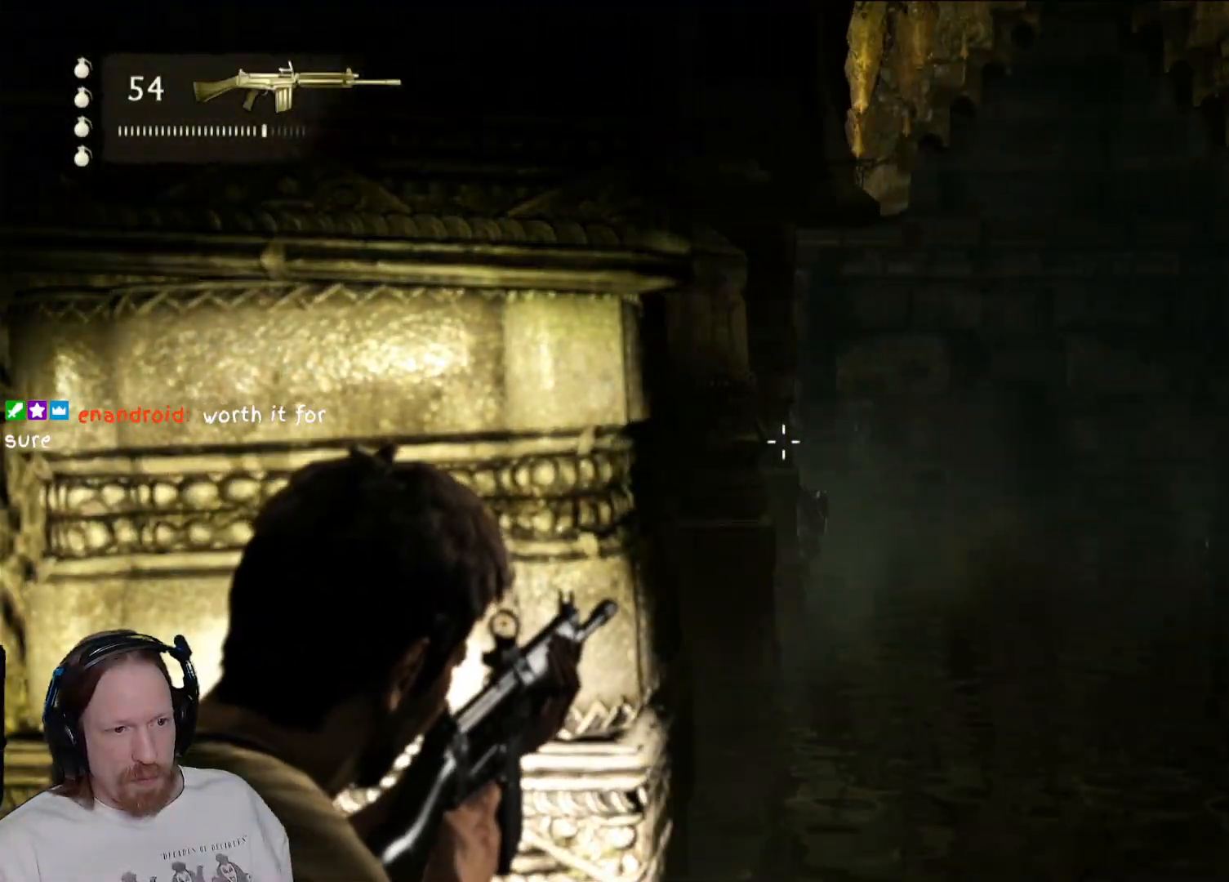
{"buttons": ["L2"], "left_stick": "left", "right_stick": "center", "events": [[83, "left_stick", "center"], [100, "right_stick", "down-right"], [133, "left_stick", "left"], [300, "right_stick", "center"]]}
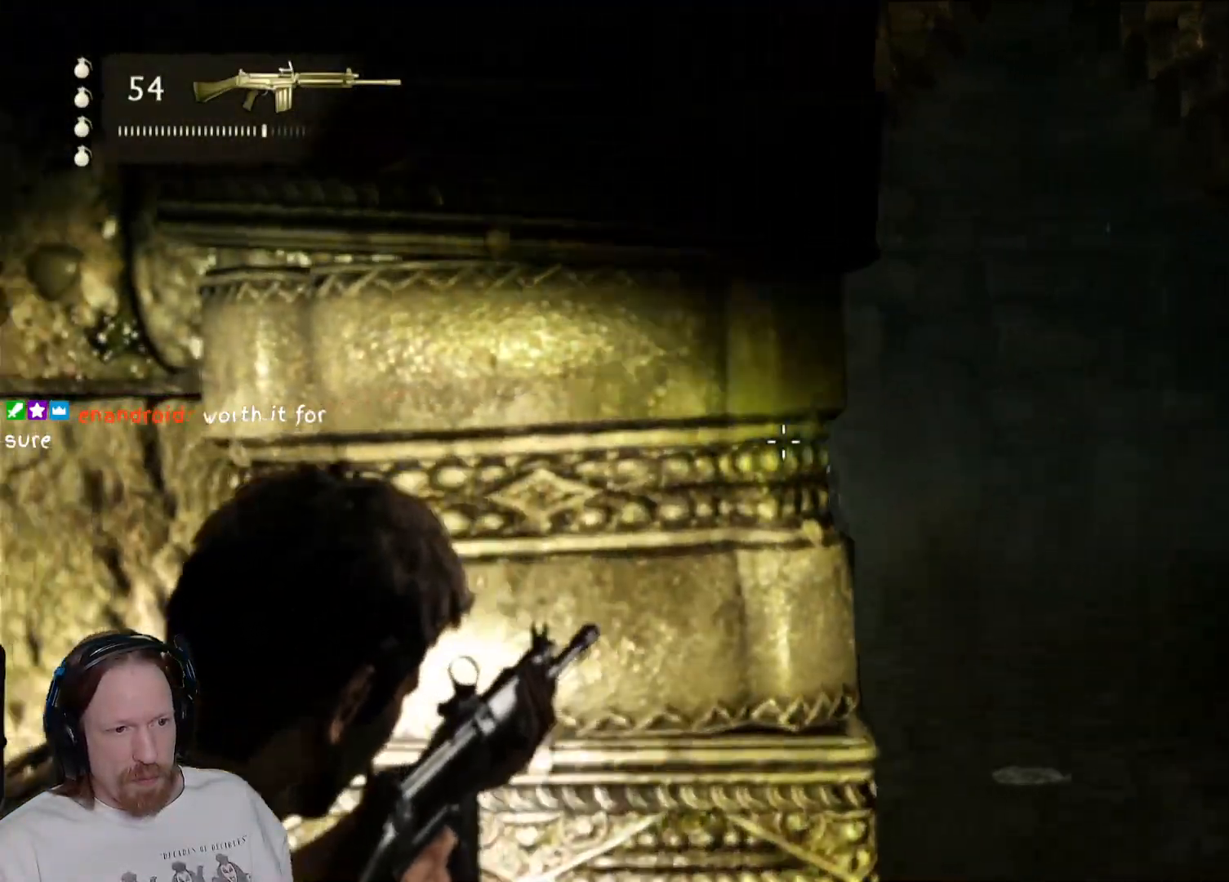
{"buttons": ["L2"], "left_stick": "center", "right_stick": "center", "events": [[67, "right_stick", "down-right"], [100, "left_stick", "center"], [200, "left_stick", "down-right"], [317, "left_stick", "center"], [500, "right_stick", "center"]]}
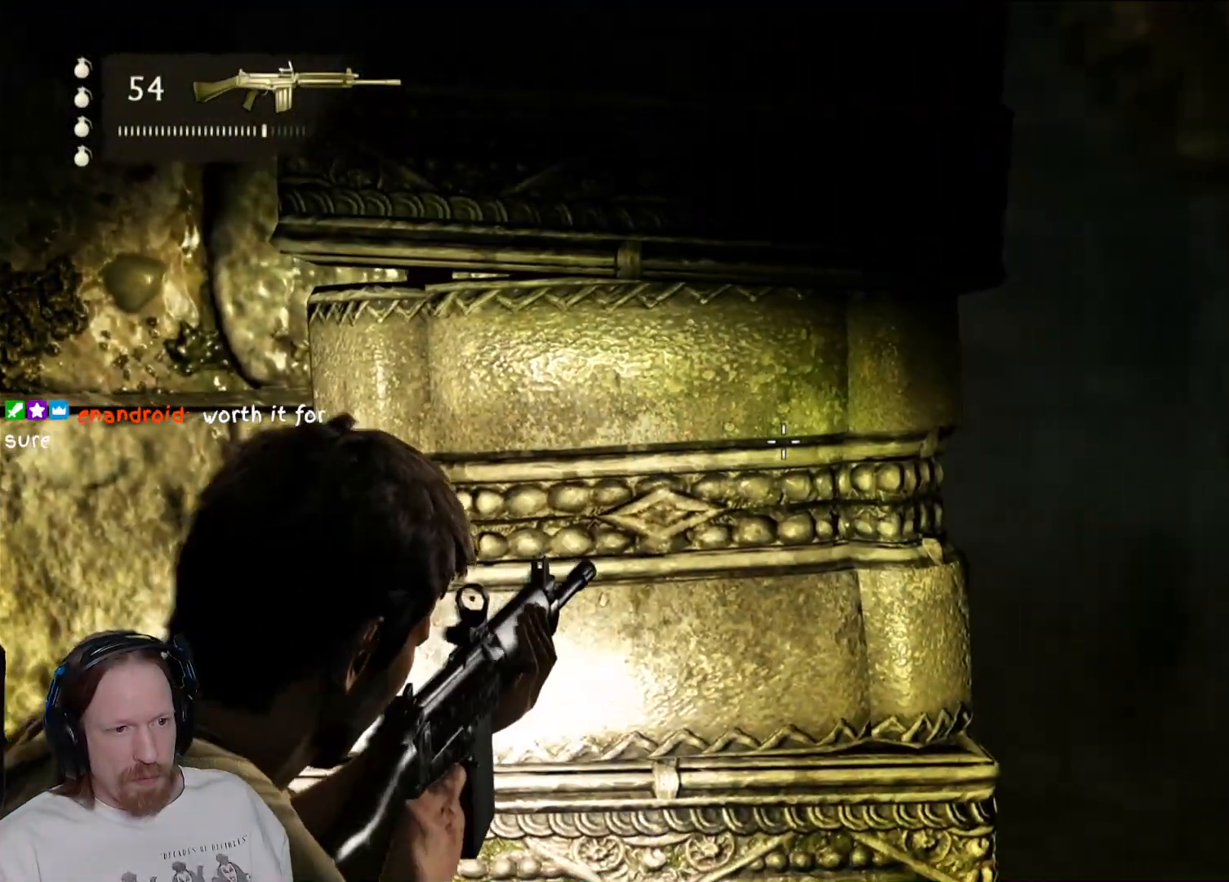
{"buttons": ["L2"], "left_stick": "center", "right_stick": "center", "events": [[133, "right_stick", "right"], [167, "left_stick", "left"], [350, "right_stick", "center"], [367, "left_stick", "center"]]}